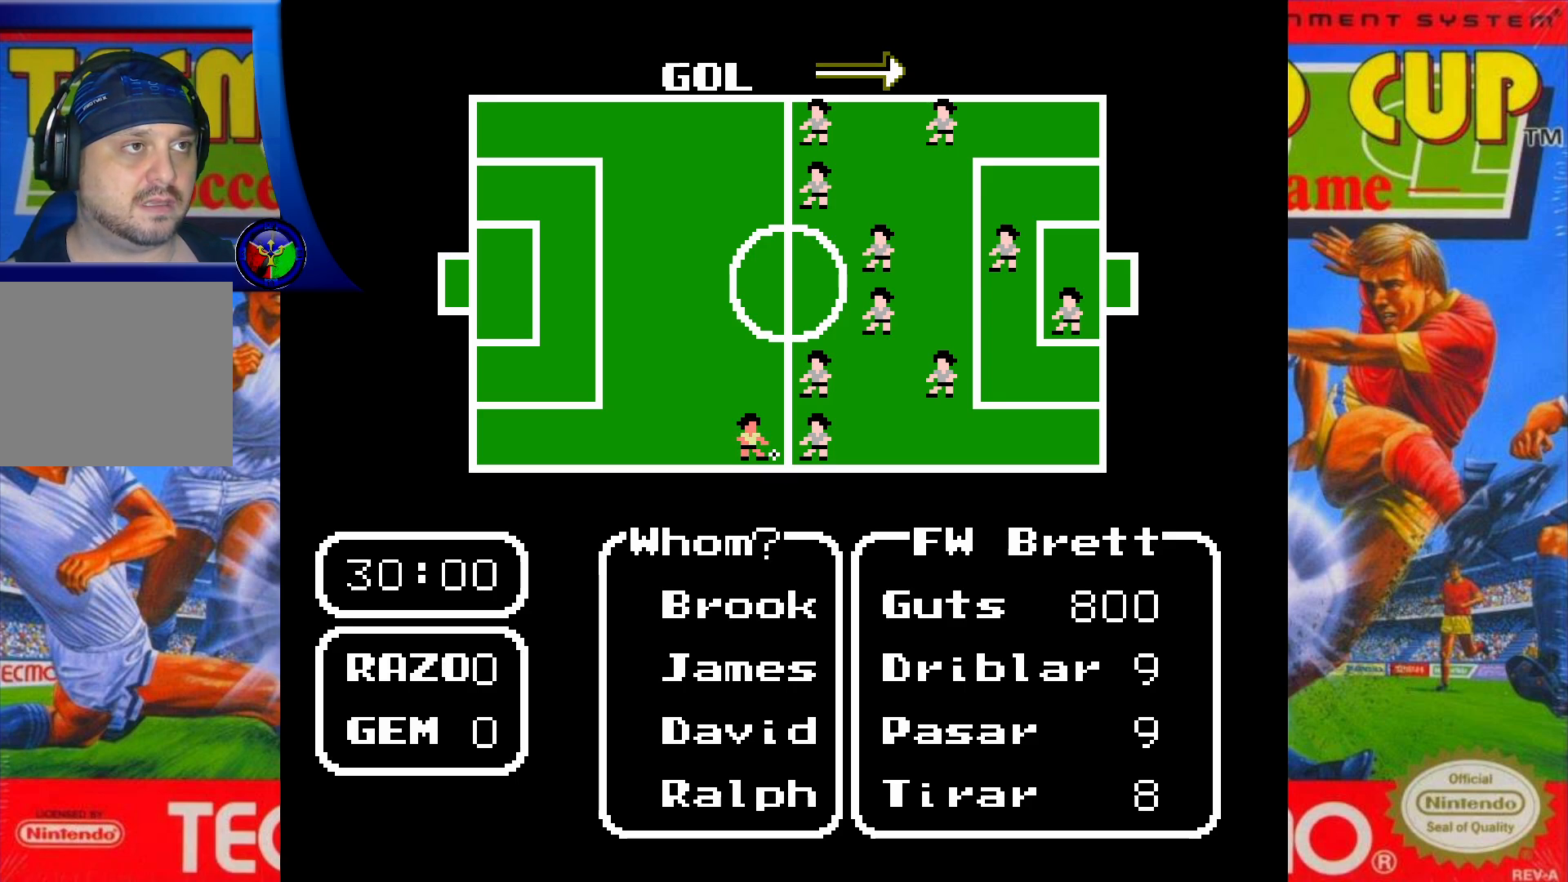
Gameplay with a controller (Xbox layout); each line is a JSON object with the inputs held at the frame after it. "events" lists button and stick changes between this image and that frame as [ms after this image, input, new state], when the widget could be followed in between. Not read: L3 R3 left_stick right_stick.
{"buttons": [], "events": [[233, "X", "down"], [333, "X", "up"]]}
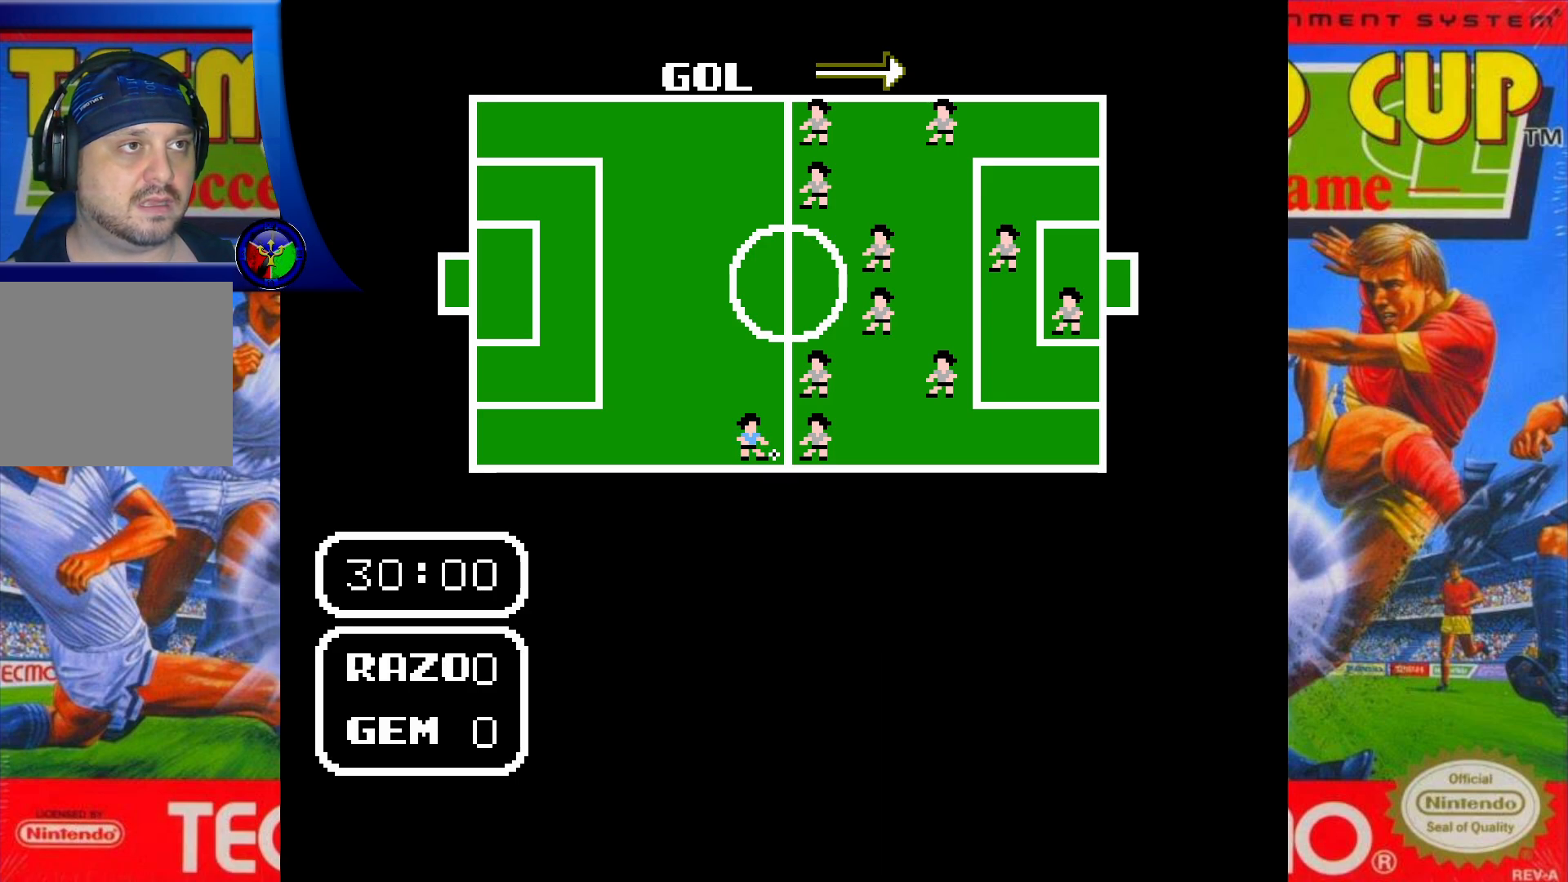
{"buttons": [], "events": []}
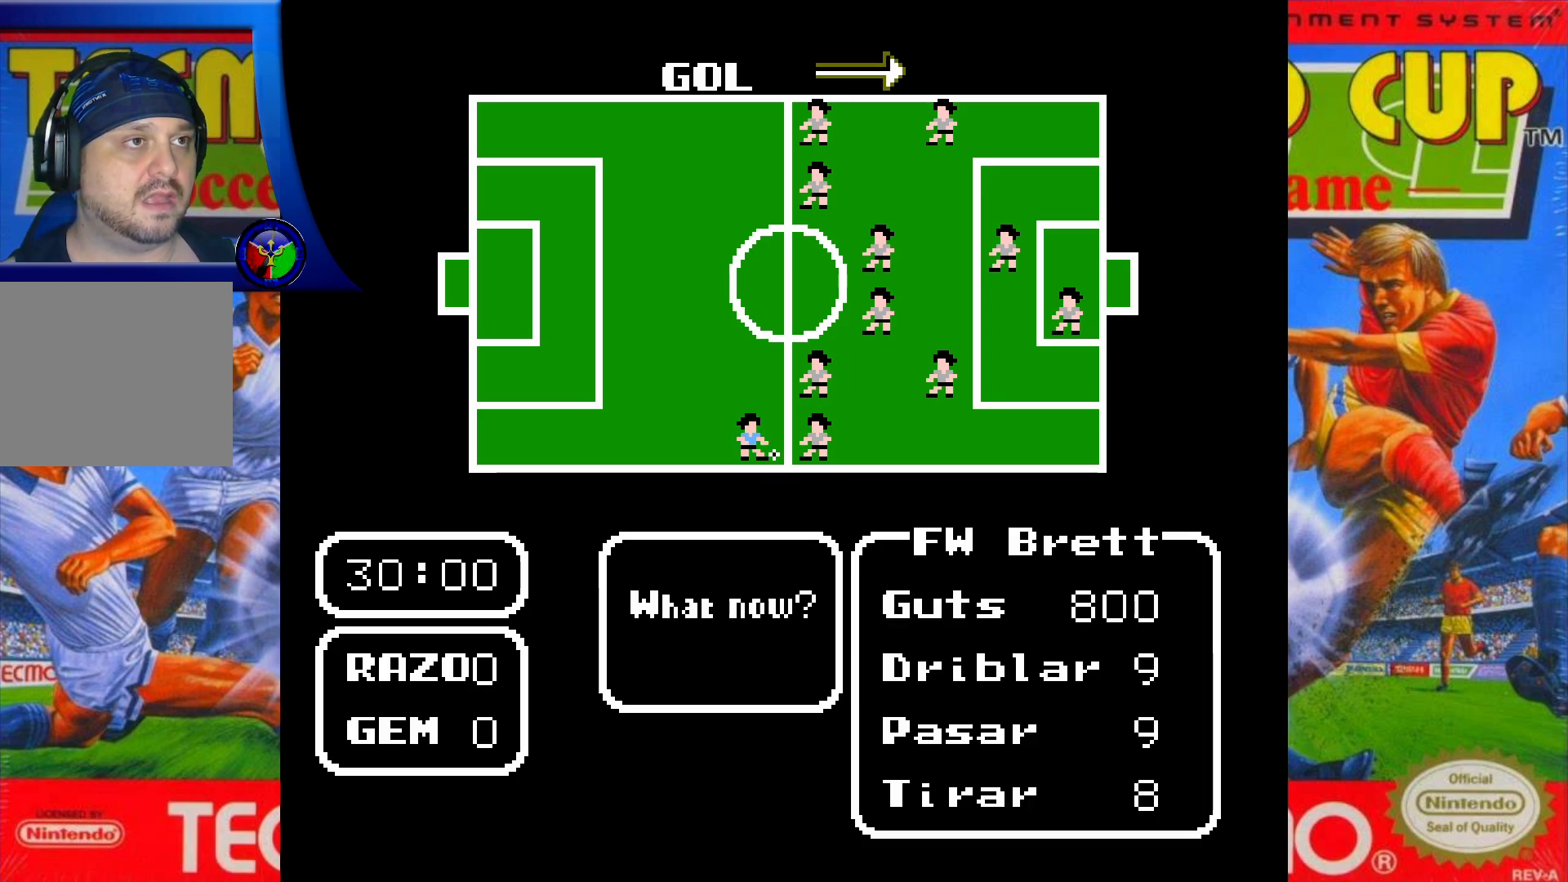
{"buttons": [], "events": []}
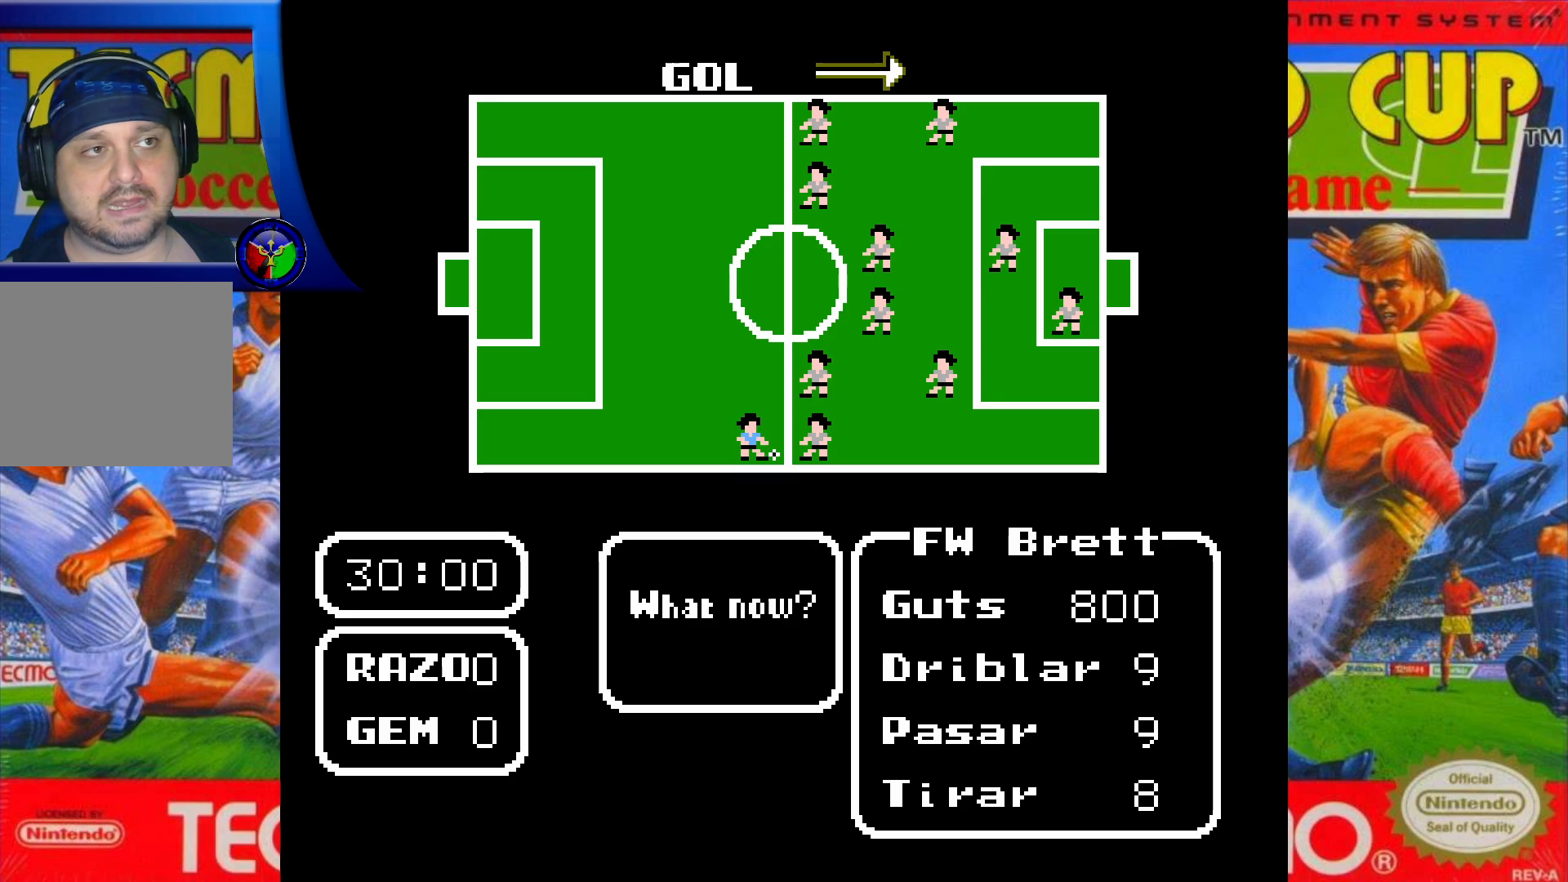
{"buttons": [], "events": []}
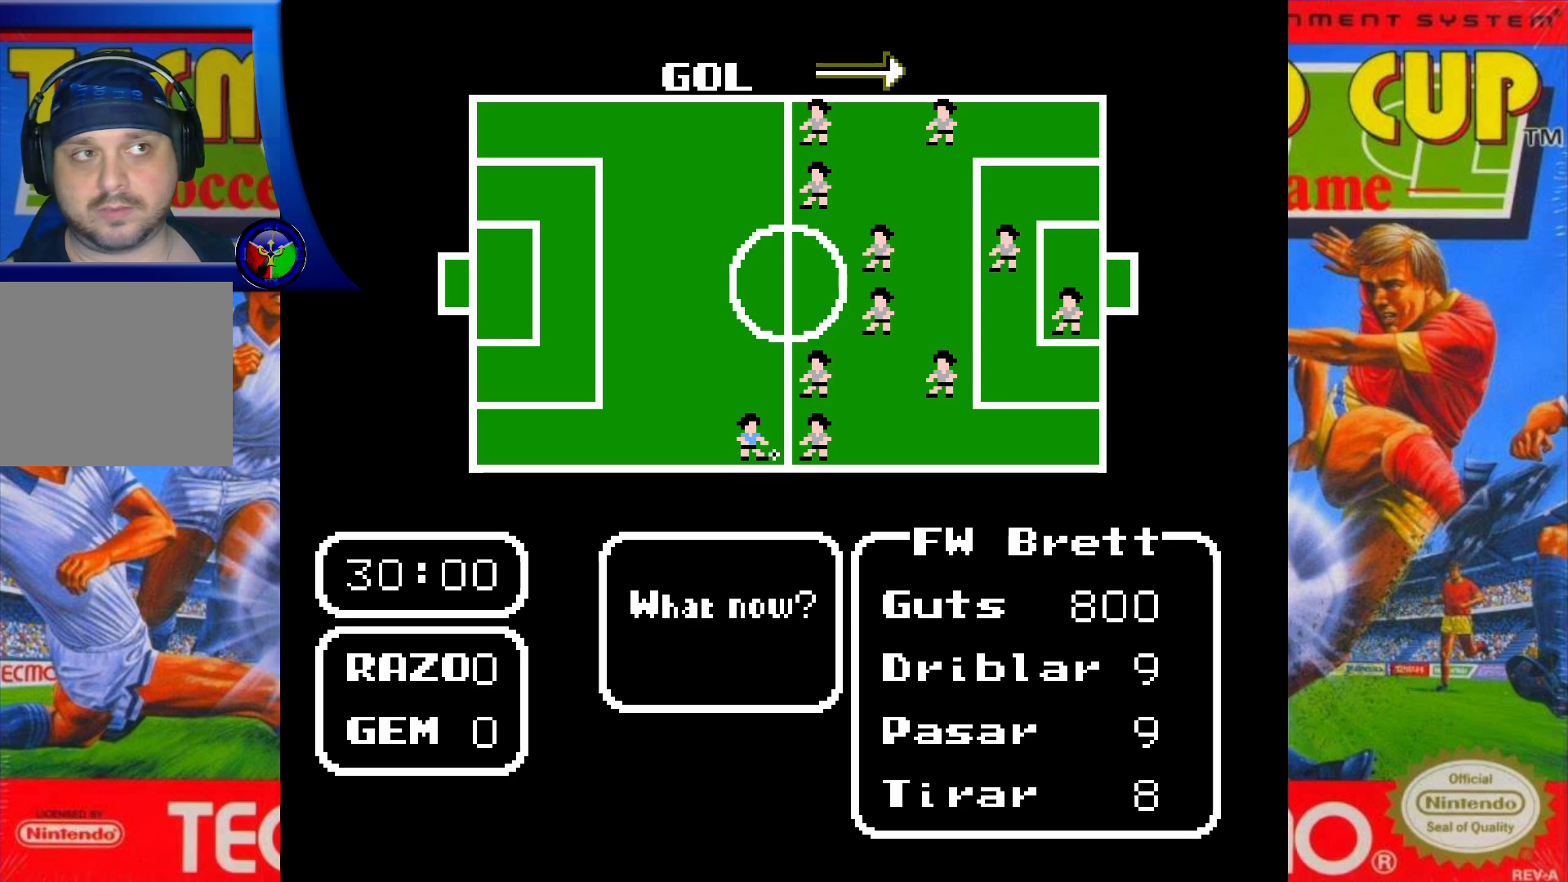
{"buttons": [], "events": []}
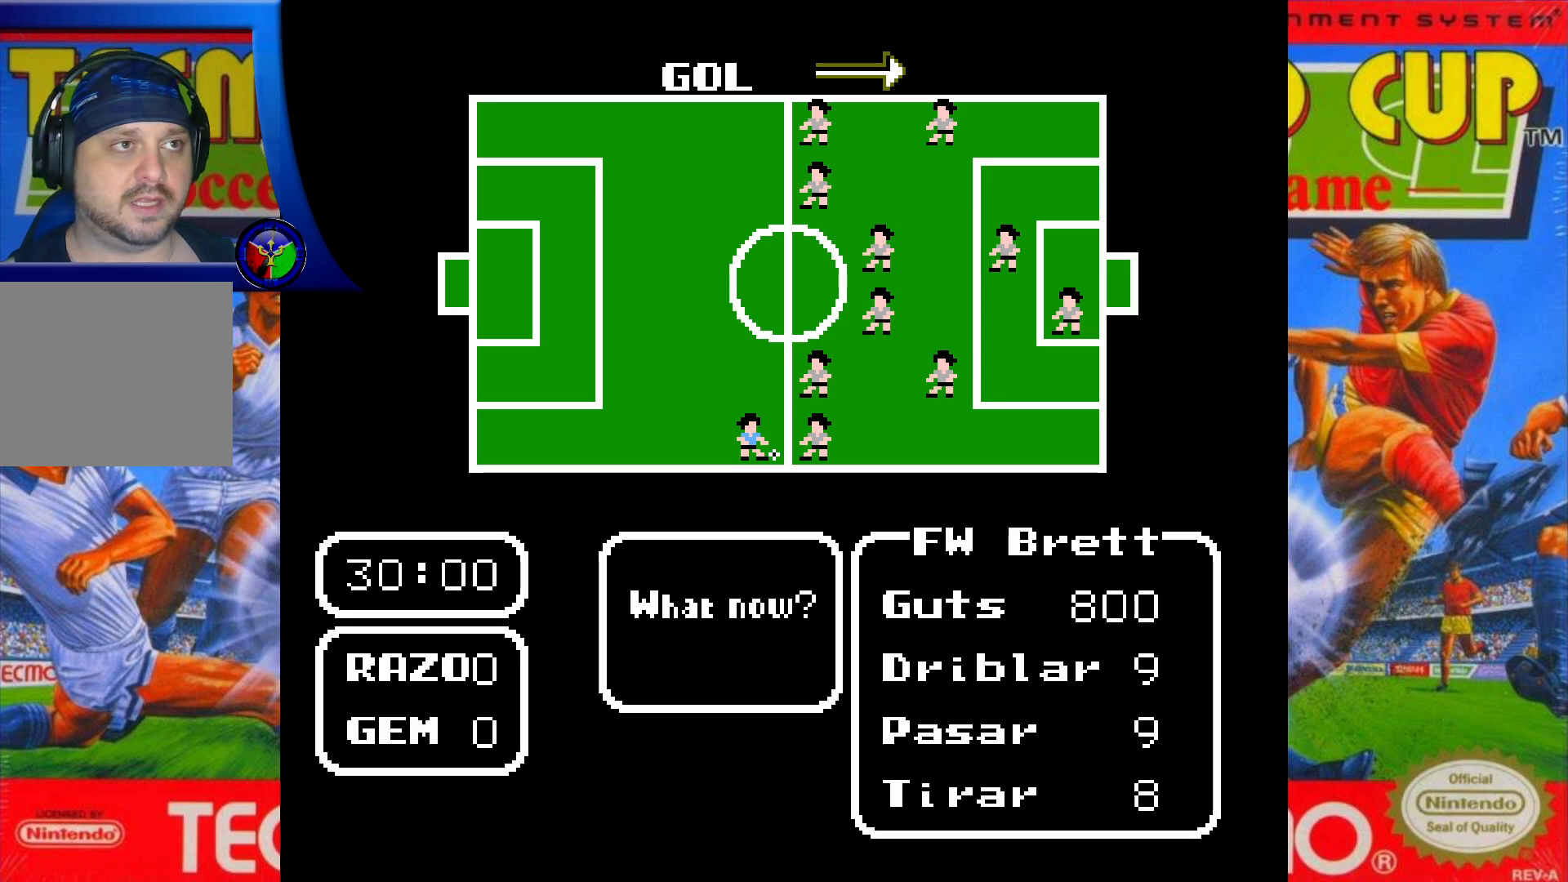
{"buttons": [], "events": []}
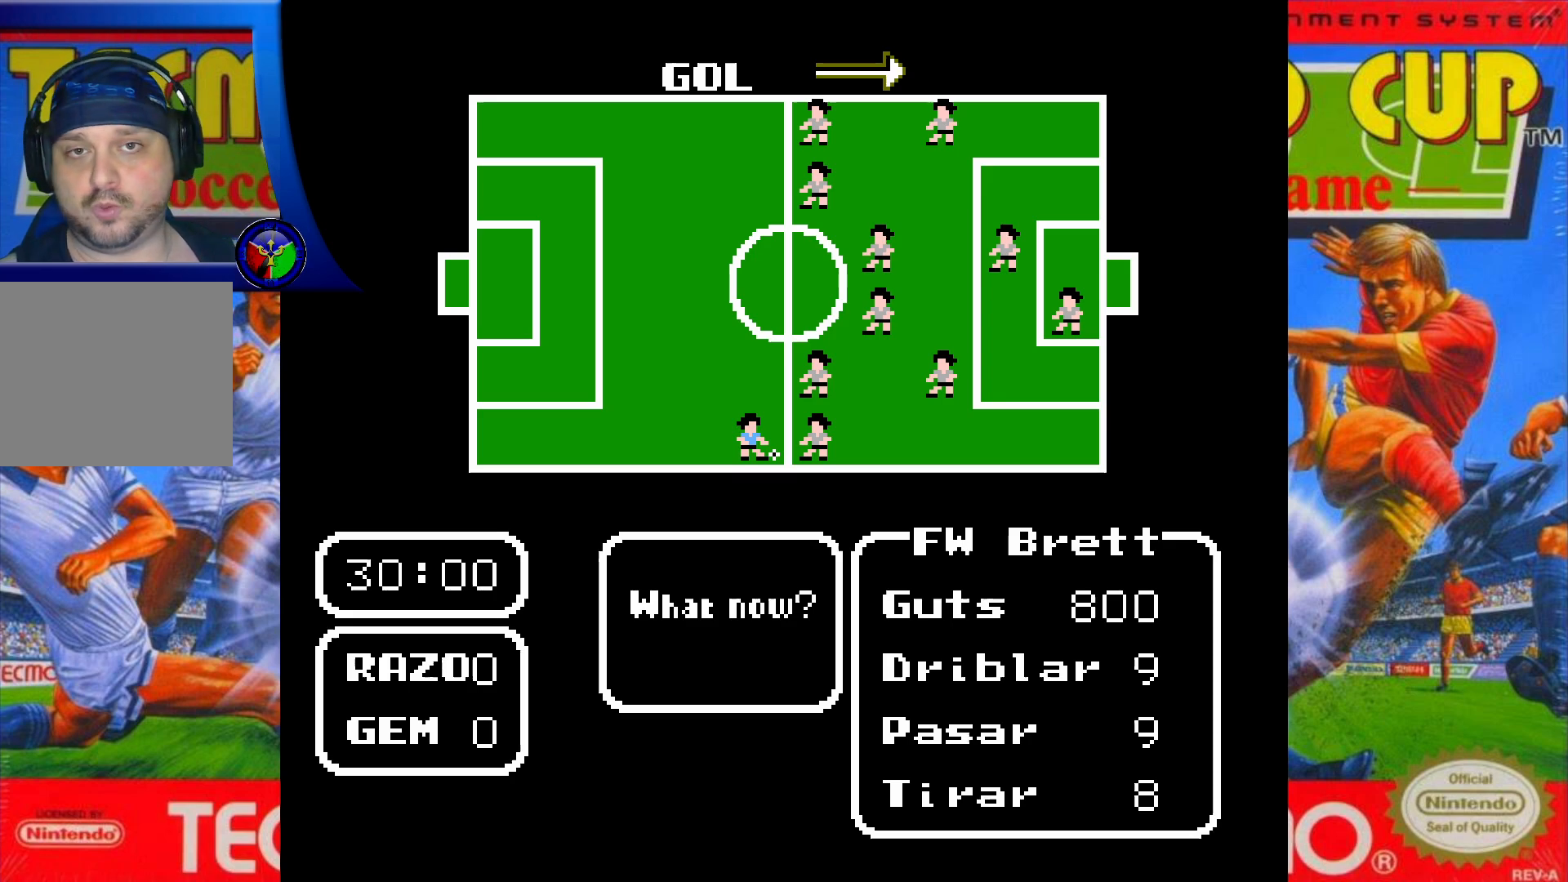
{"buttons": ["DPAD_LEFT"], "events": [[467, "DPAD_LEFT", "down"]]}
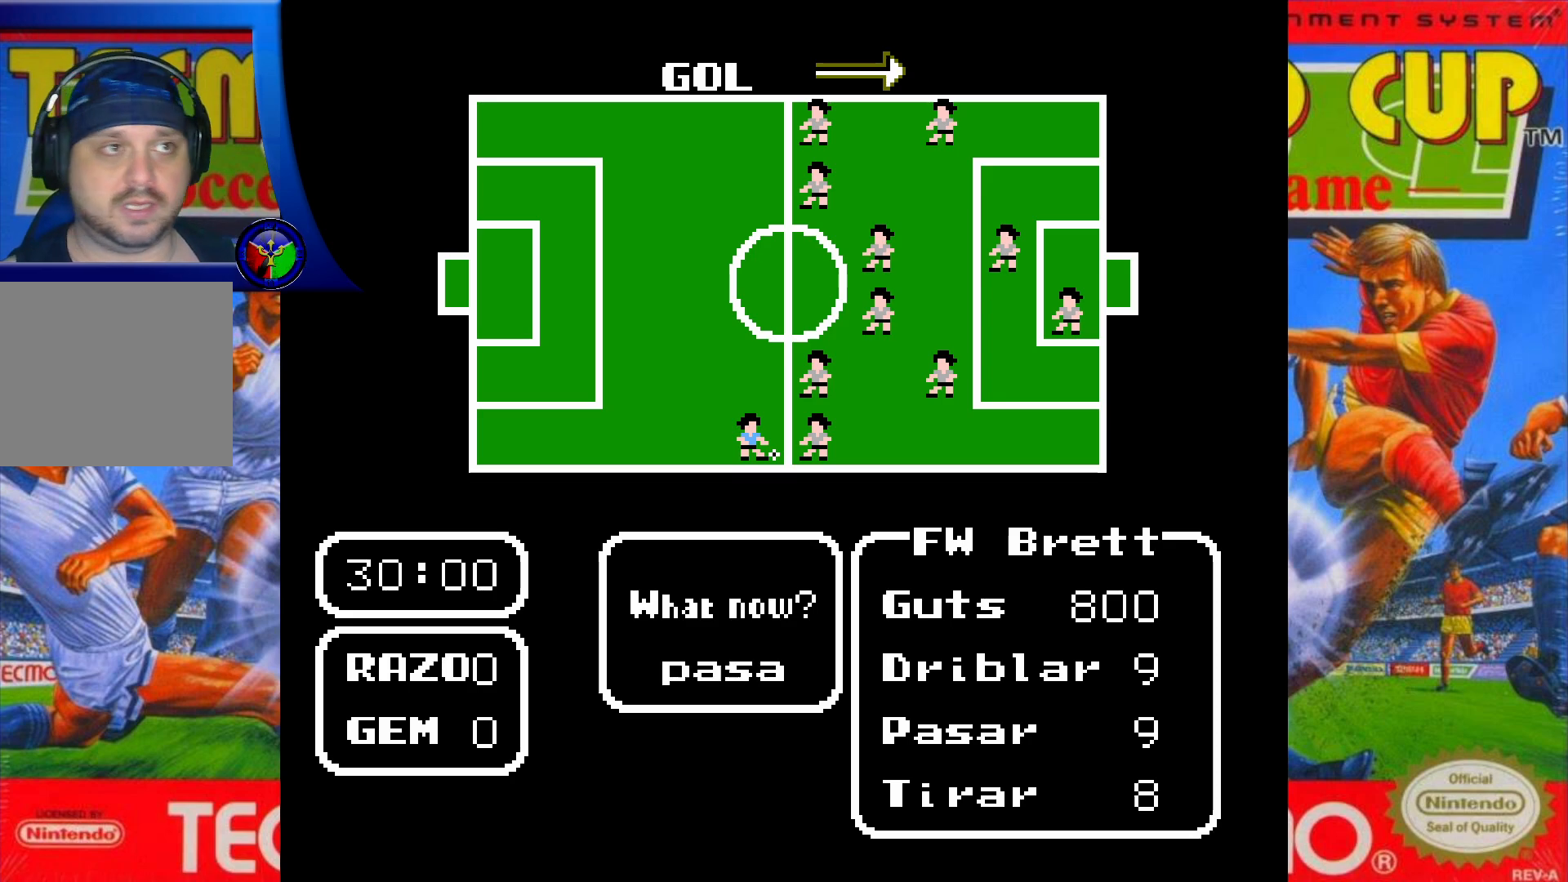
{"buttons": [], "events": [[183, "DPAD_LEFT", "up"]]}
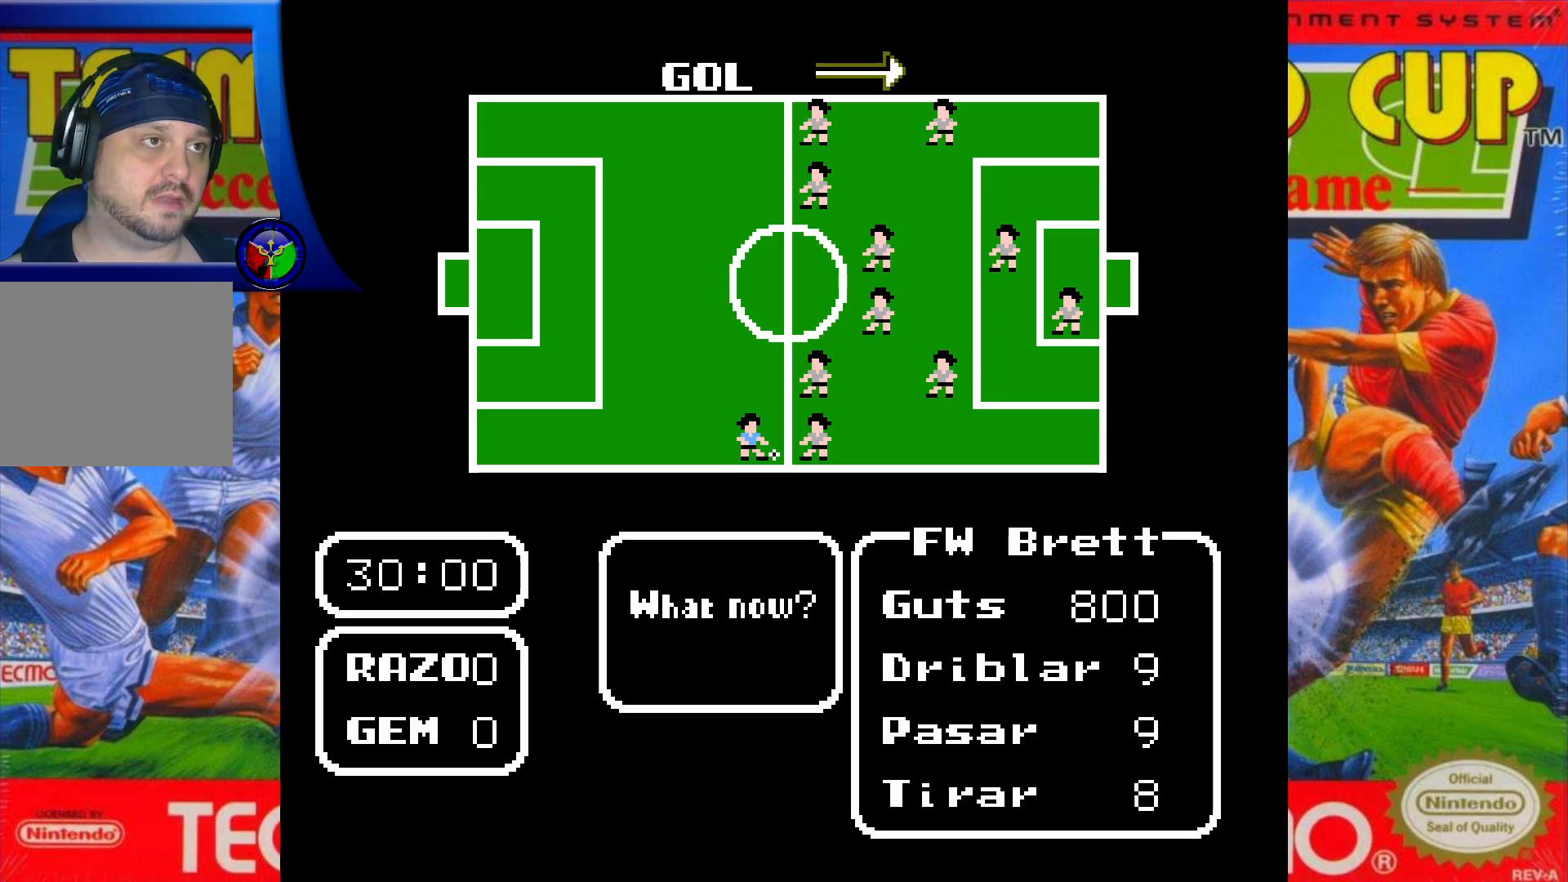
{"buttons": [], "events": []}
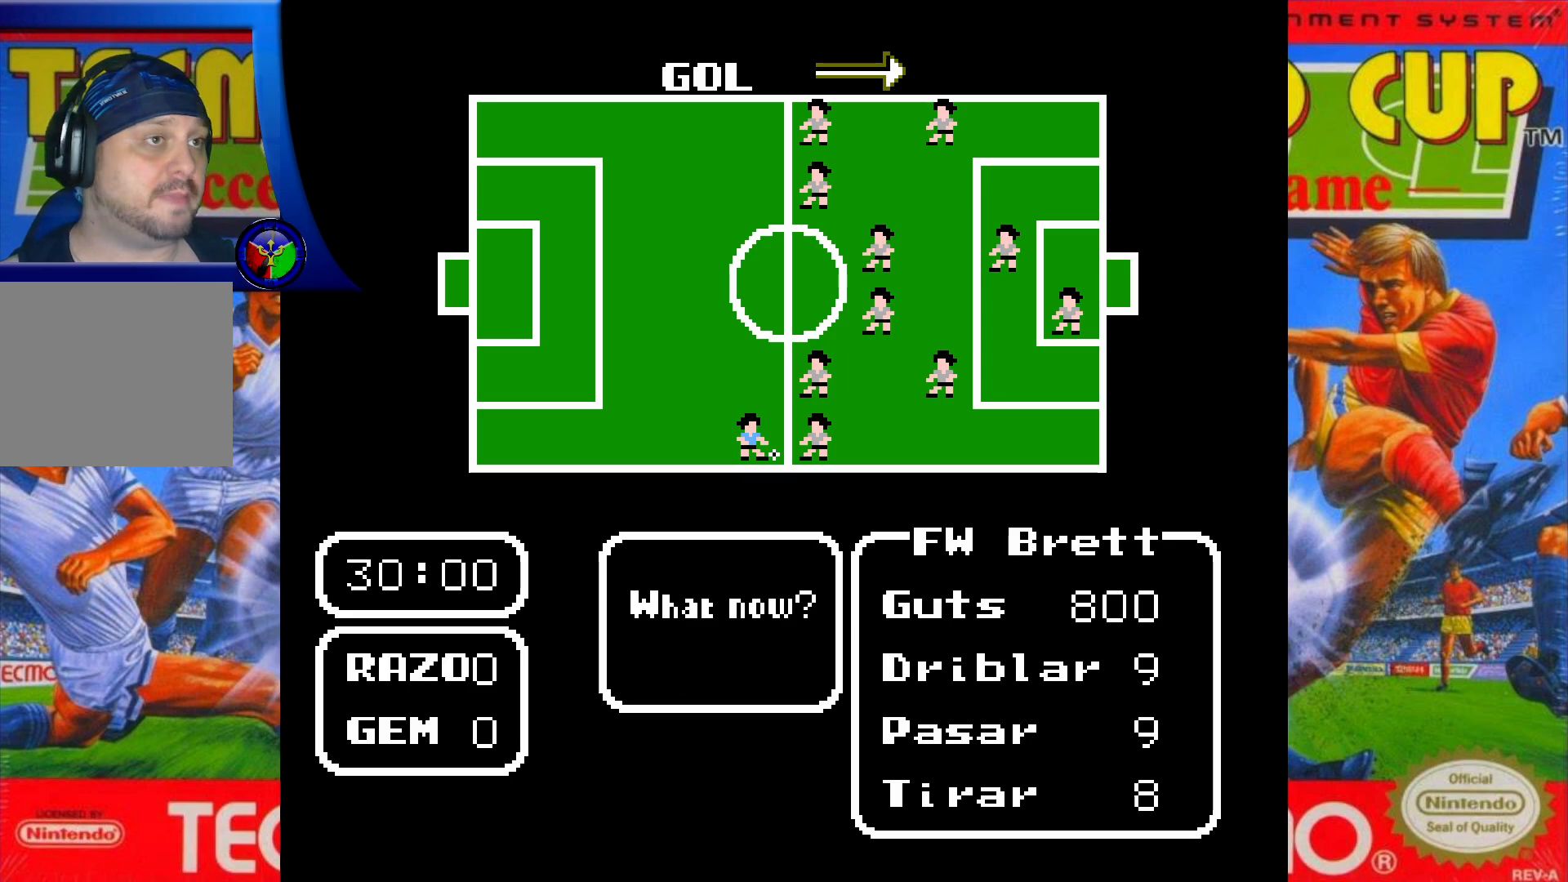
{"buttons": [], "events": [[17, "DPAD_RIGHT", "down"], [217, "DPAD_RIGHT", "up"]]}
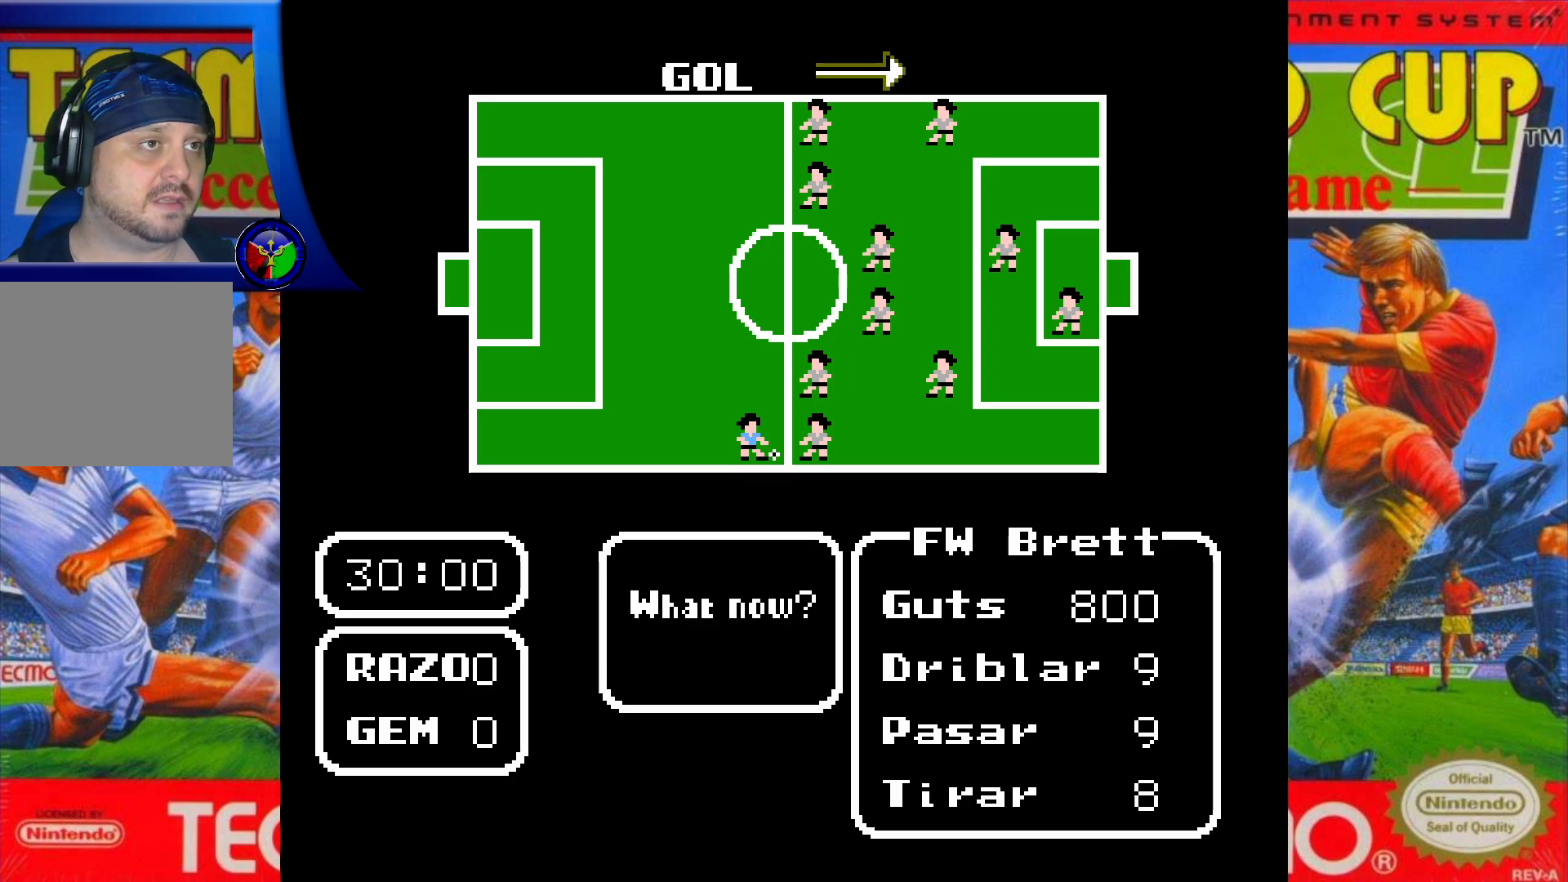
{"buttons": [], "events": [[117, "DPAD_UP", "down"], [317, "DPAD_UP", "up"]]}
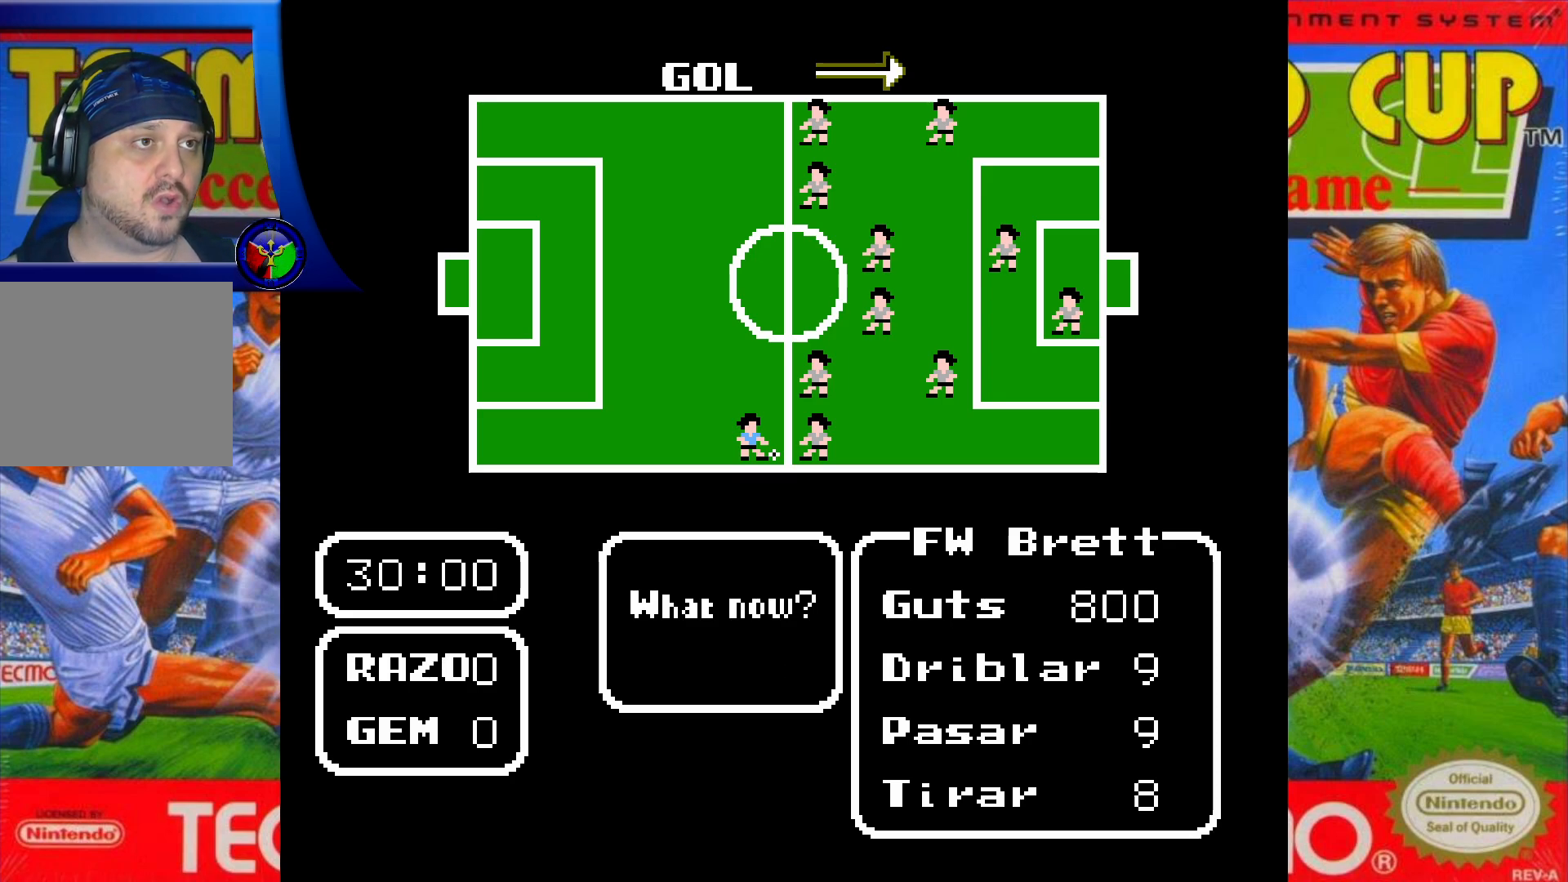
{"buttons": [], "events": []}
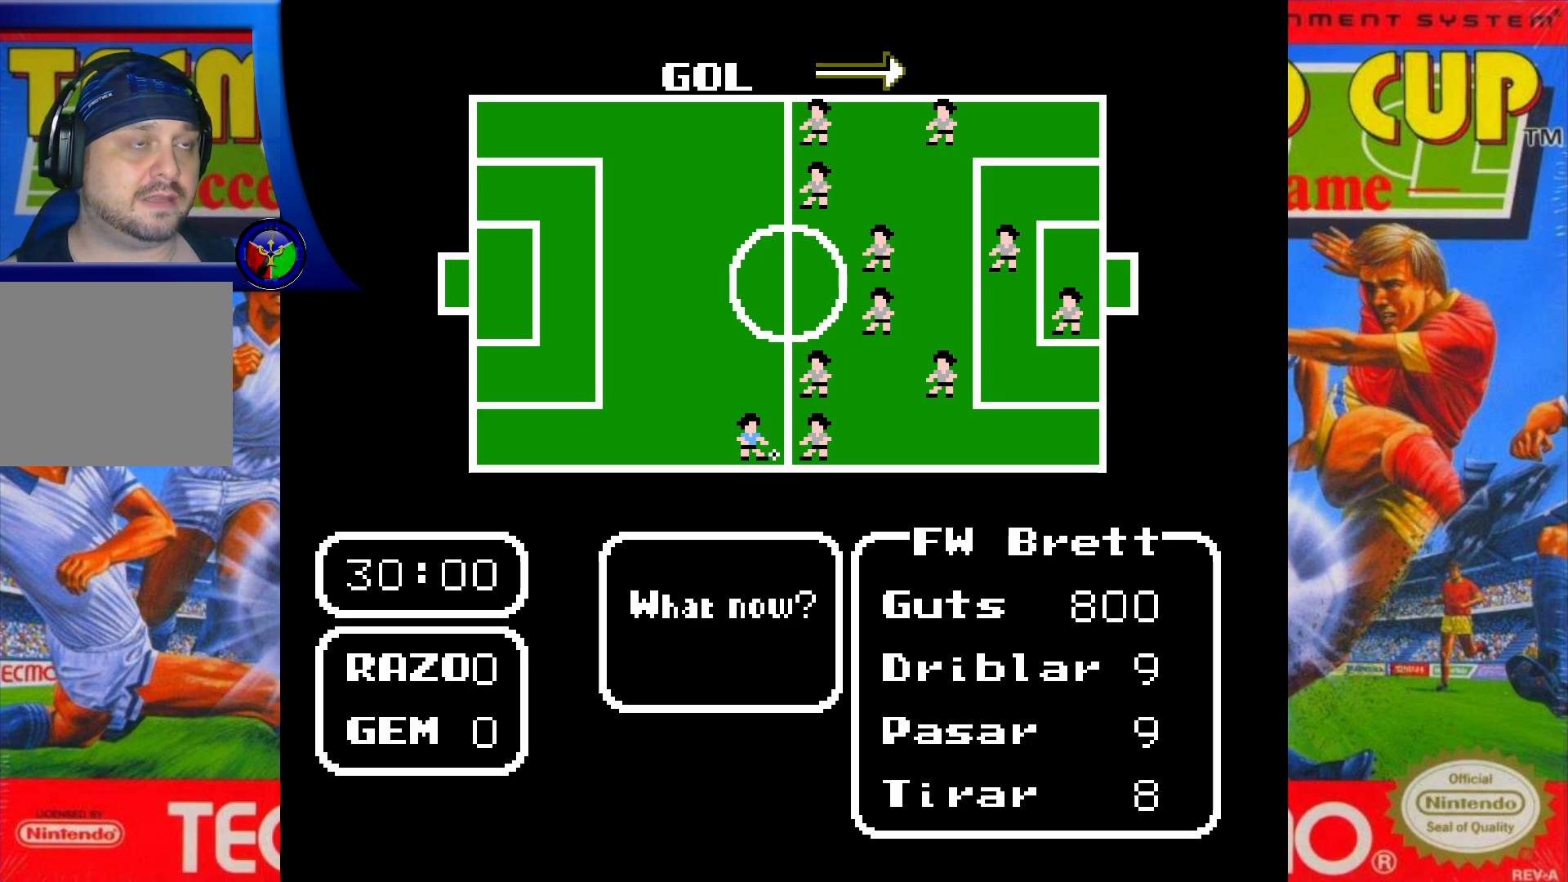
{"buttons": ["DPAD_LEFT"], "events": [[367, "DPAD_LEFT", "down"]]}
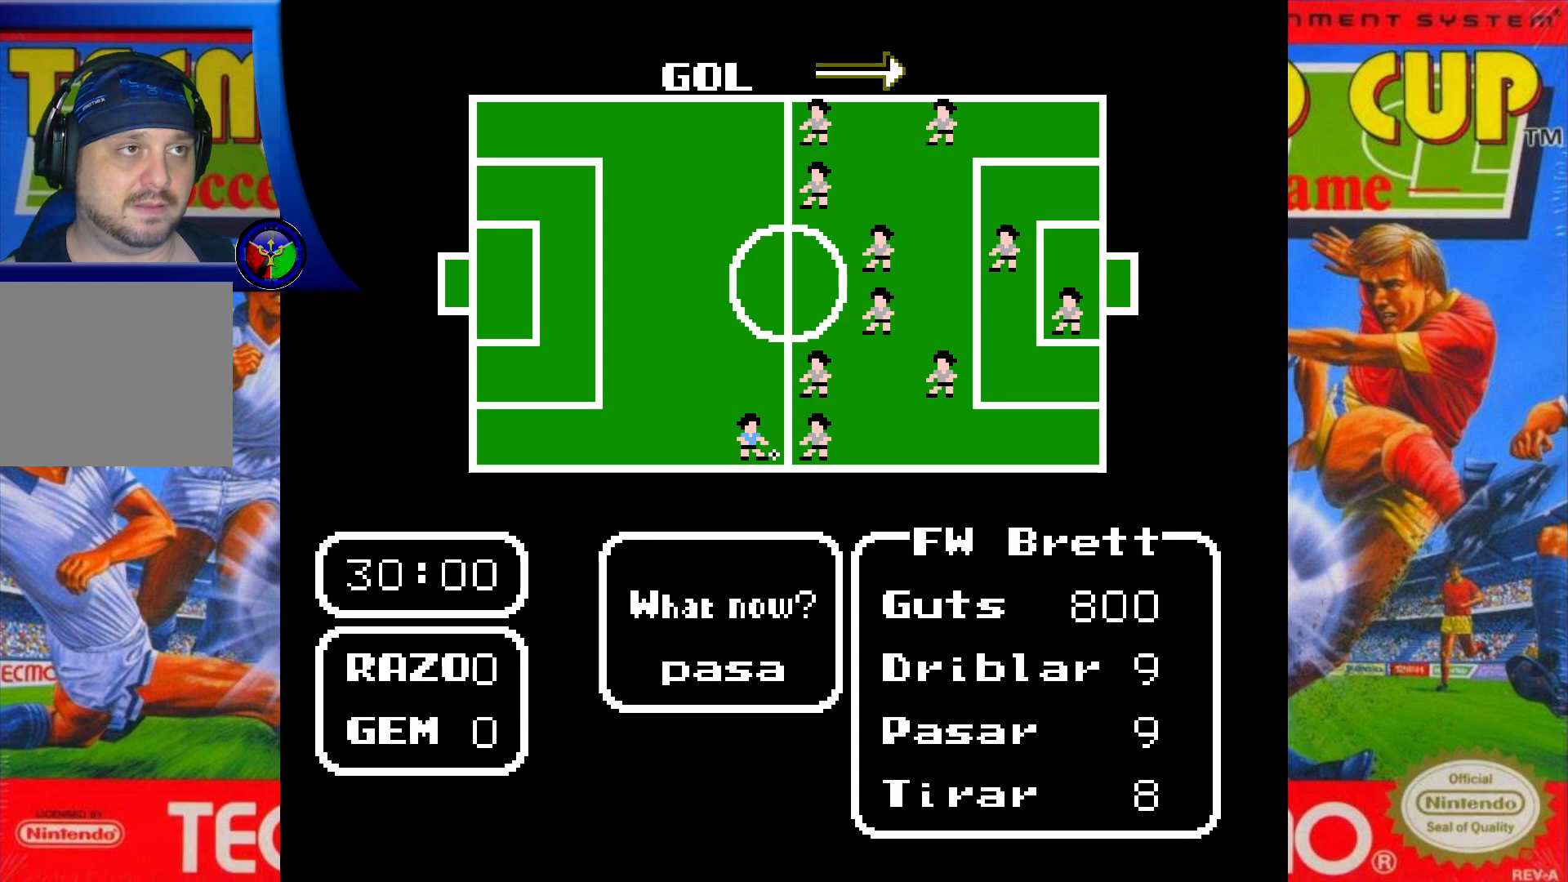
{"buttons": [], "events": [[50, "DPAD_LEFT", "up"]]}
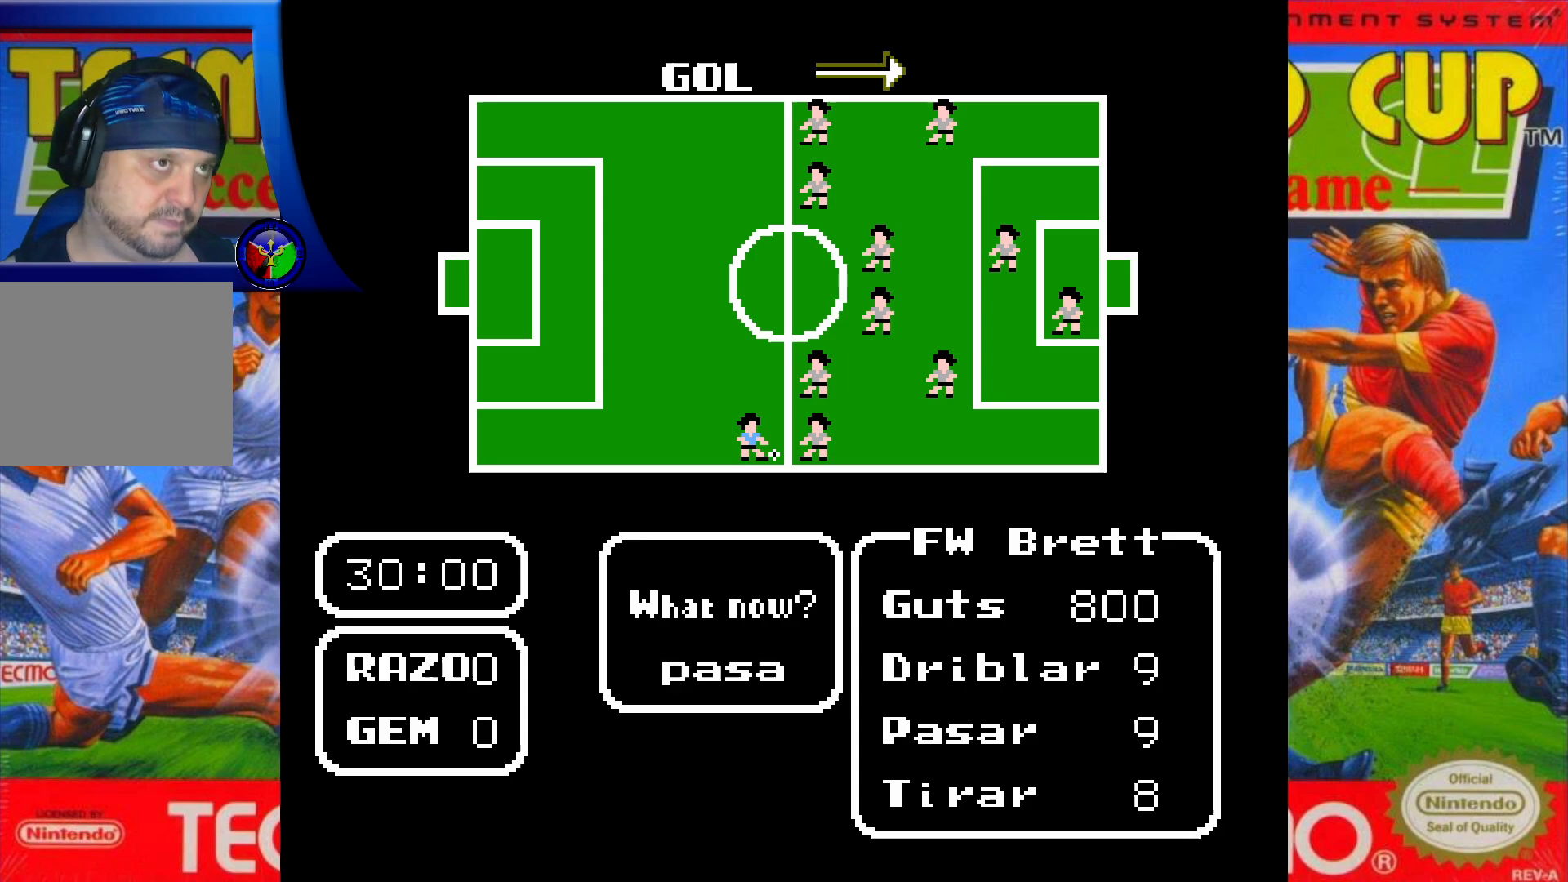
{"buttons": ["DPAD_UP"], "events": [[50, "DPAD_RIGHT", "down"], [217, "DPAD_RIGHT", "up"], [433, "DPAD_UP", "down"]]}
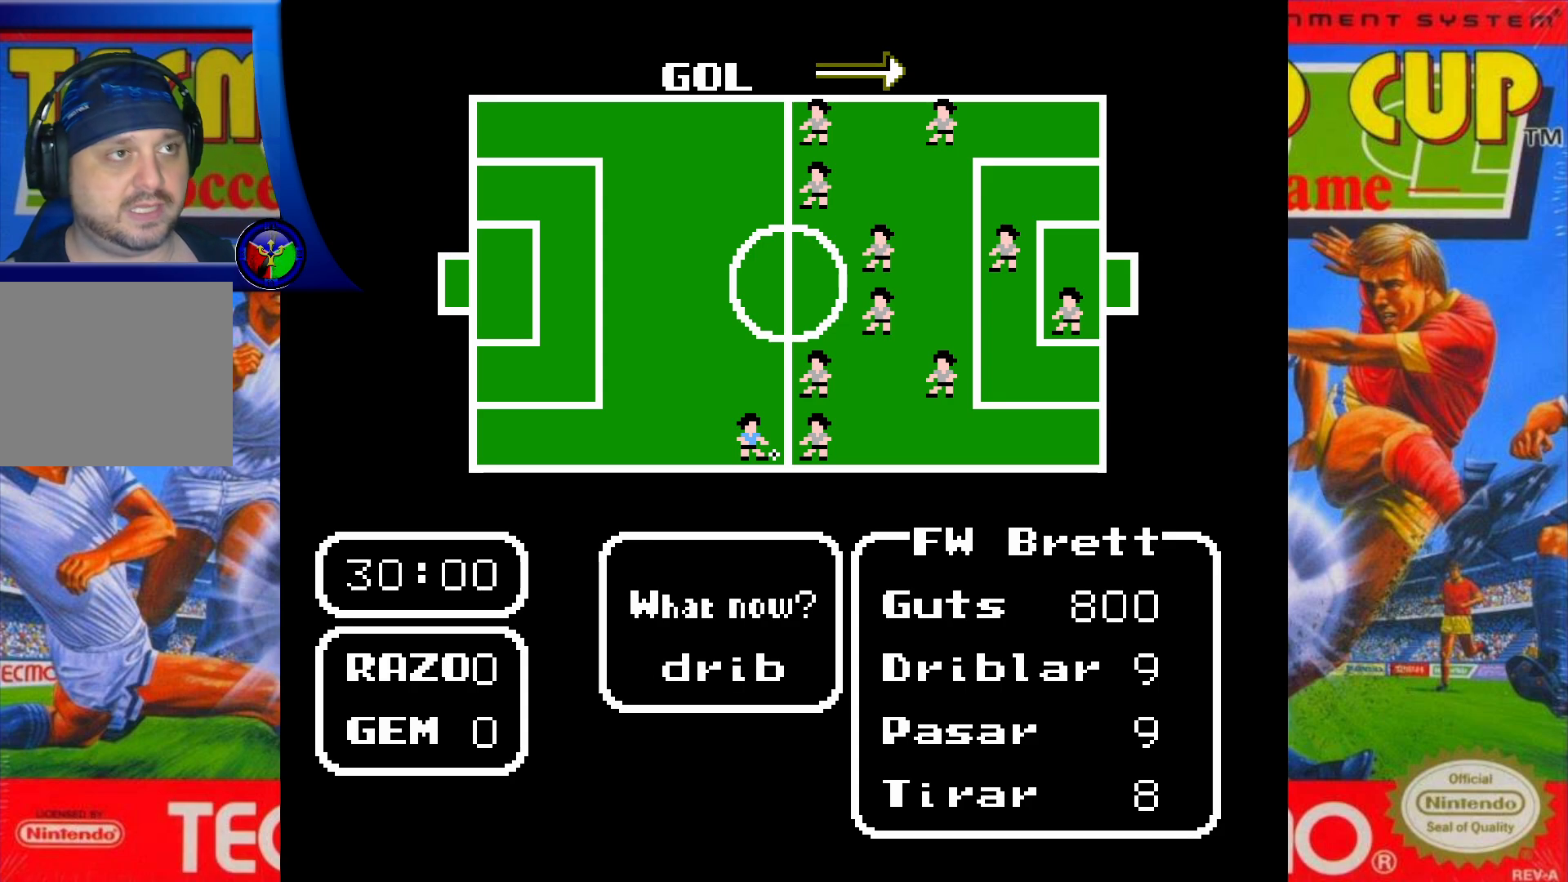
{"buttons": [], "events": [[67, "DPAD_UP", "up"], [283, "DPAD_DOWN", "down"], [467, "DPAD_DOWN", "up"]]}